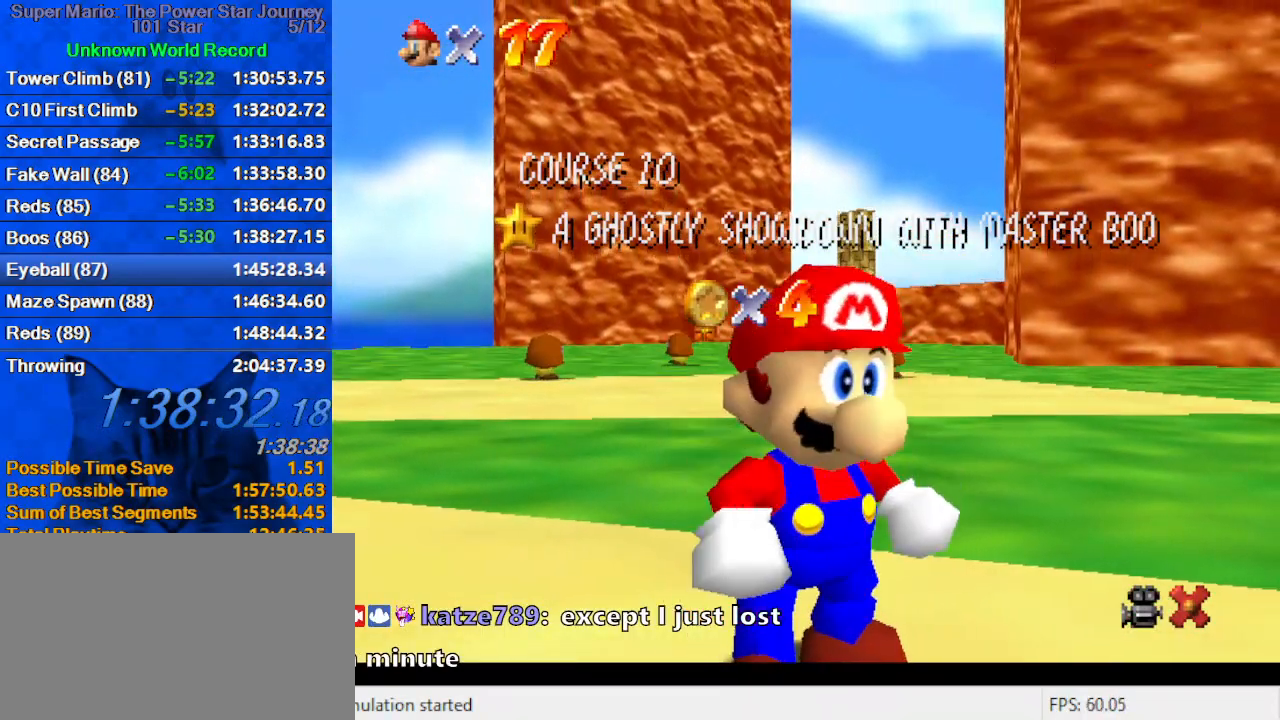
Gameplay with keyboard; each line is a JSON object with the keys held at the frame after it. "events" lists presses ("down") and releases ("up") of "a", "c", "ctrl", "d", "down", "left", "return", "right", "s", "shift", "up", "w", "x" and "y" between this image and that frame as [ms after this image, input, new state], when the widget could be followed in between. No other keys are recorded. Mouse input is not recorded.
{"keys": [], "events": [[33, "shift", "down"], [100, "shift", "up"], [200, "shift", "down"], [333, "shift", "up"]]}
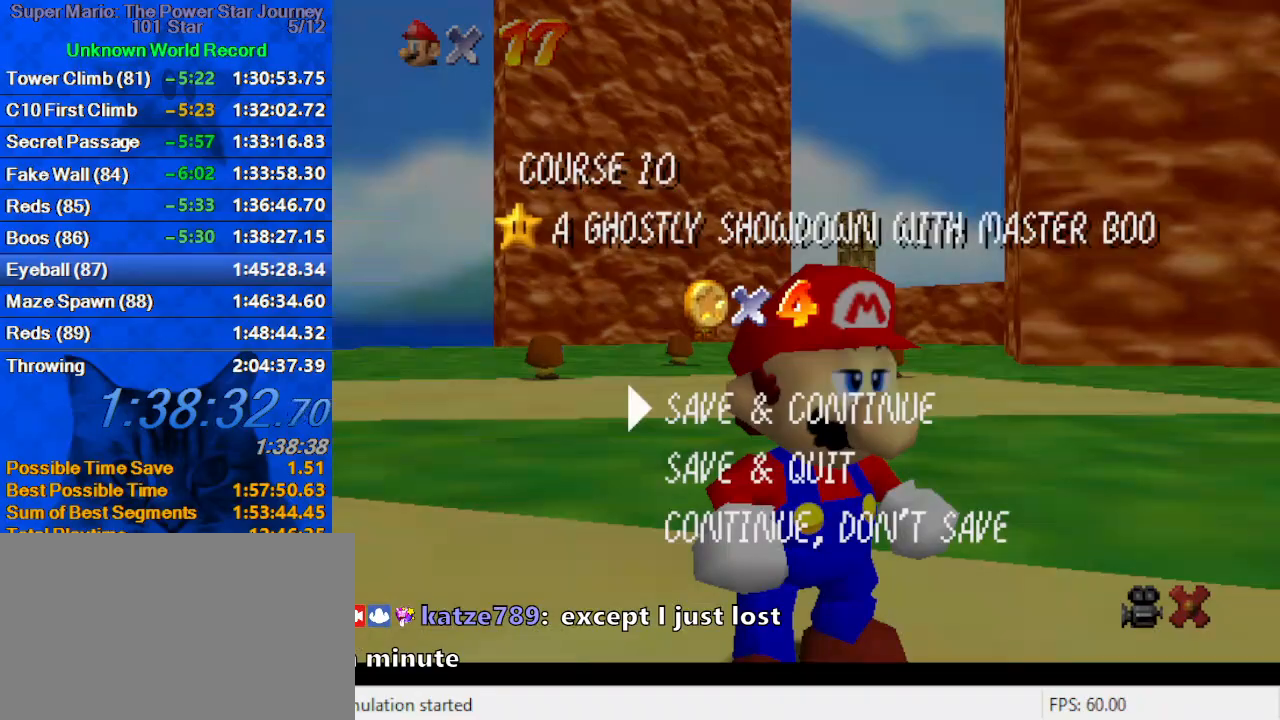
{"keys": ["shift", "up", "y"], "events": [[66, "shift", "down"], [200, "up", "down"], [233, "shift", "up"], [400, "left", "down"], [433, "y", "down"], [500, "left", "up"], [500, "shift", "down"]]}
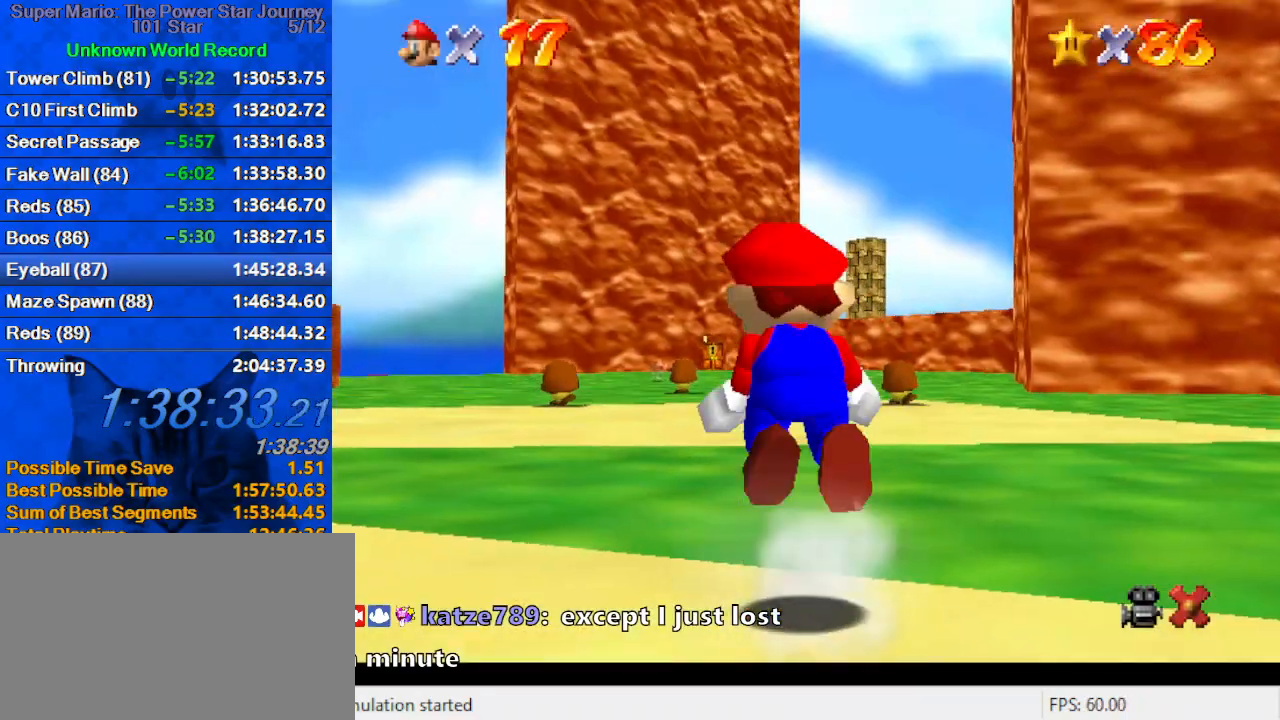
{"keys": ["shift", "up"], "events": [[500, "y", "up"]]}
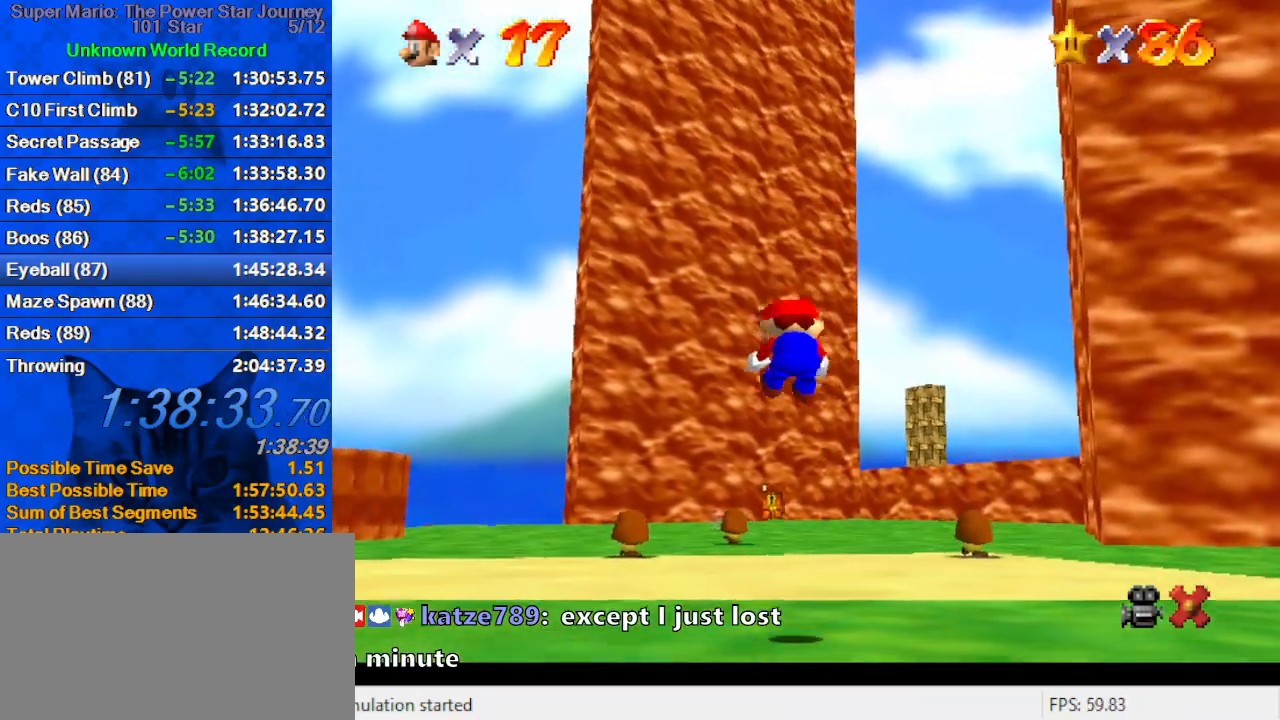
{"keys": ["c", "s", "up"], "events": [[33, "shift", "up"], [333, "c", "down"], [366, "s", "down"], [400, "right", "down"], [466, "right", "up"]]}
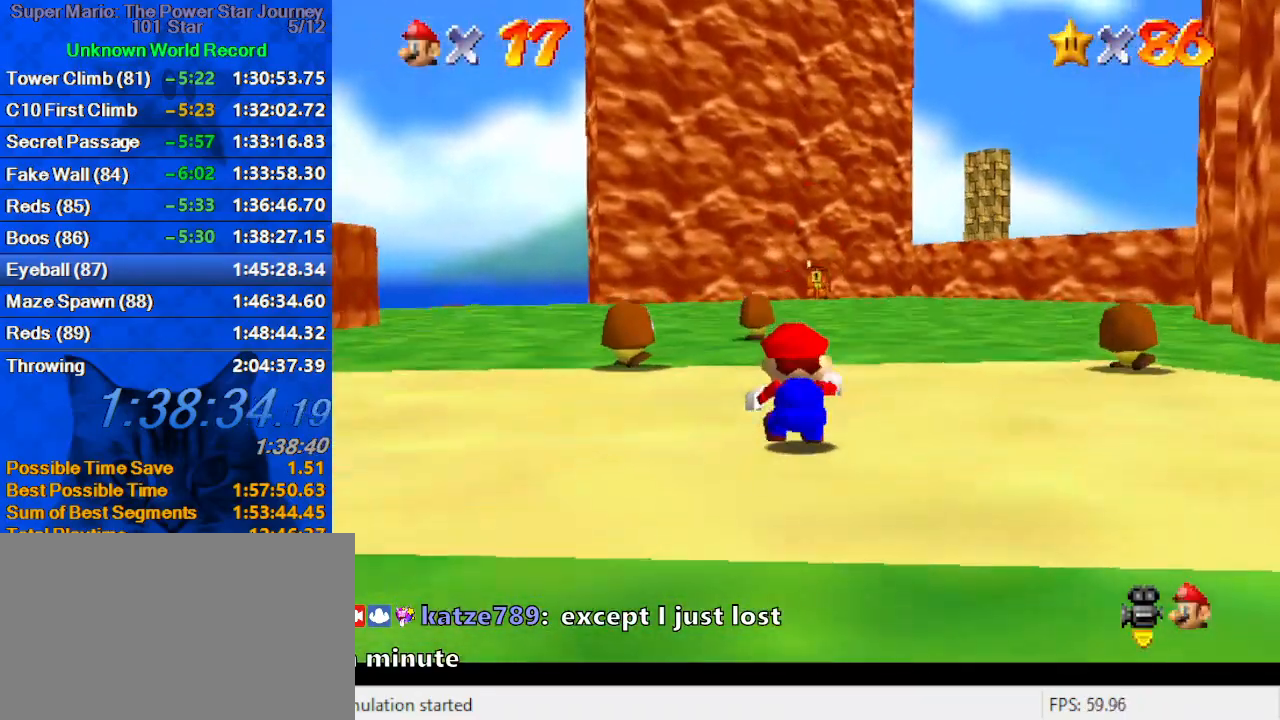
{"keys": ["up"], "events": [[66, "c", "up"], [66, "s", "up"], [200, "ctrl", "down"], [200, "shift", "down"], [366, "ctrl", "up"], [366, "shift", "up"]]}
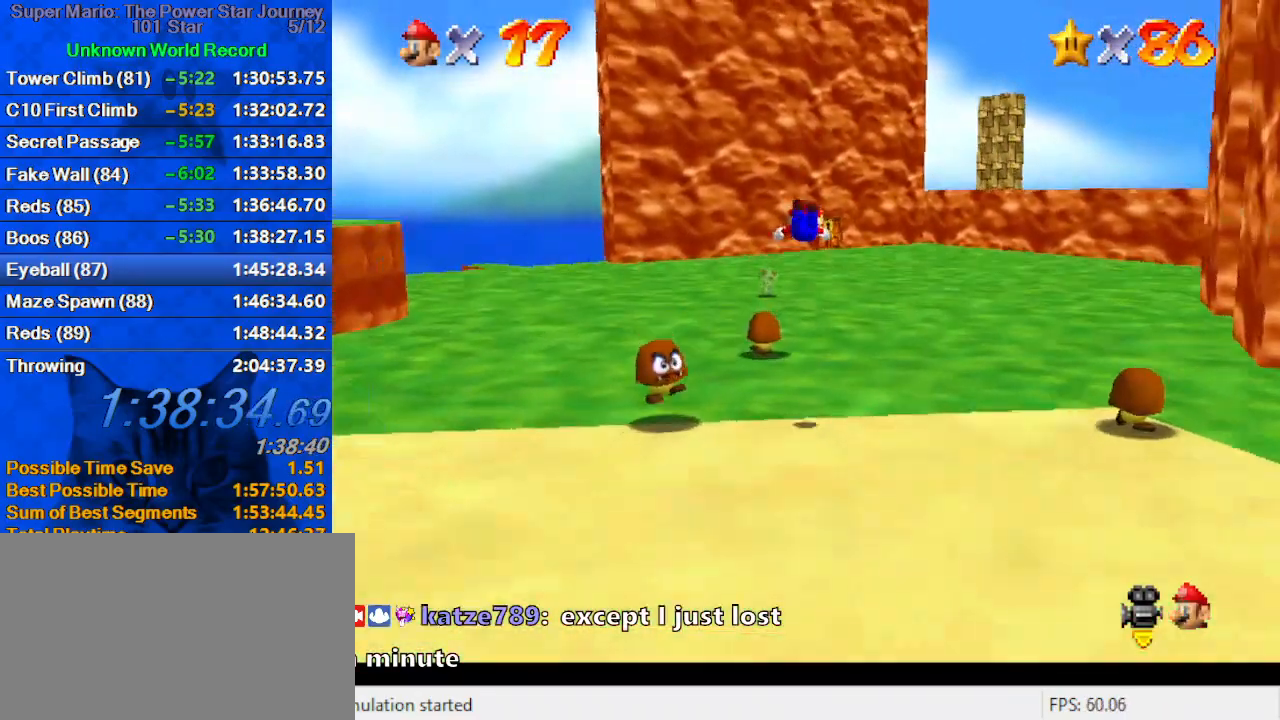
{"keys": ["up"], "events": [[33, "w", "down"], [166, "w", "up"]]}
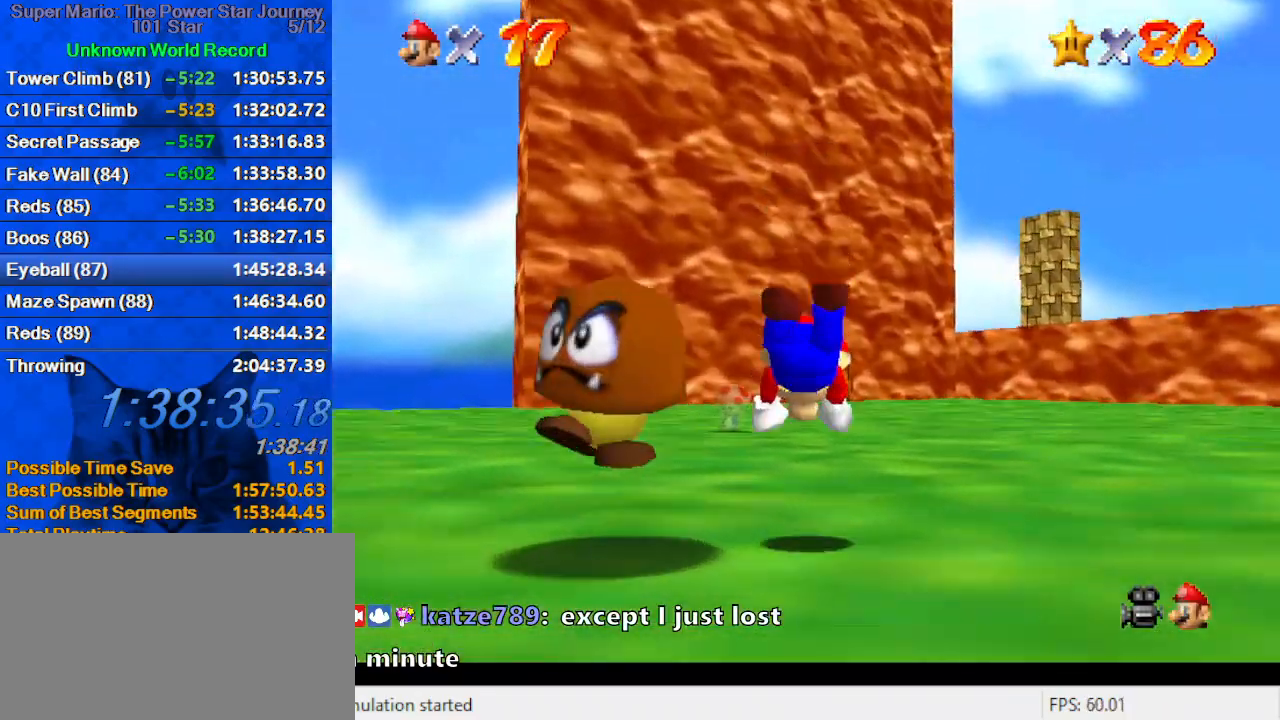
{"keys": ["up"], "events": [[133, "ctrl", "down"], [133, "shift", "down"], [266, "ctrl", "up"], [266, "shift", "up"]]}
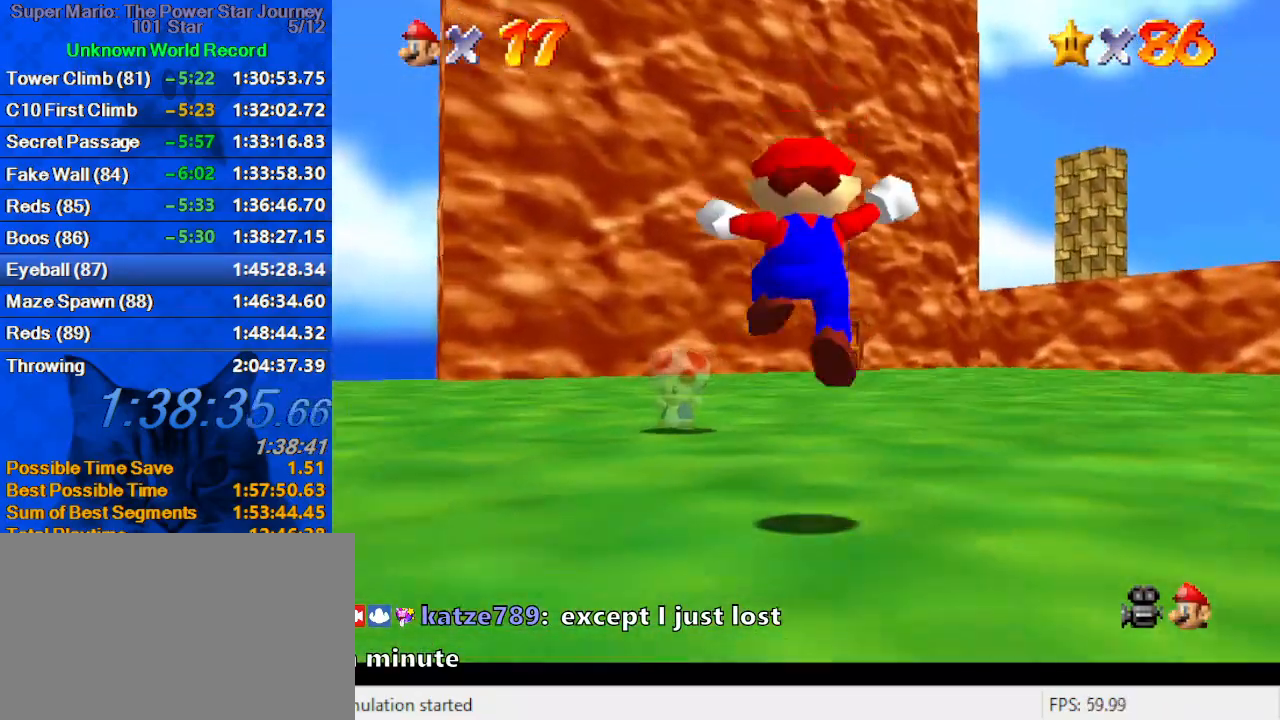
{"keys": ["up"], "events": [[133, "y", "down"], [200, "ctrl", "down"], [300, "ctrl", "up"], [300, "y", "up"]]}
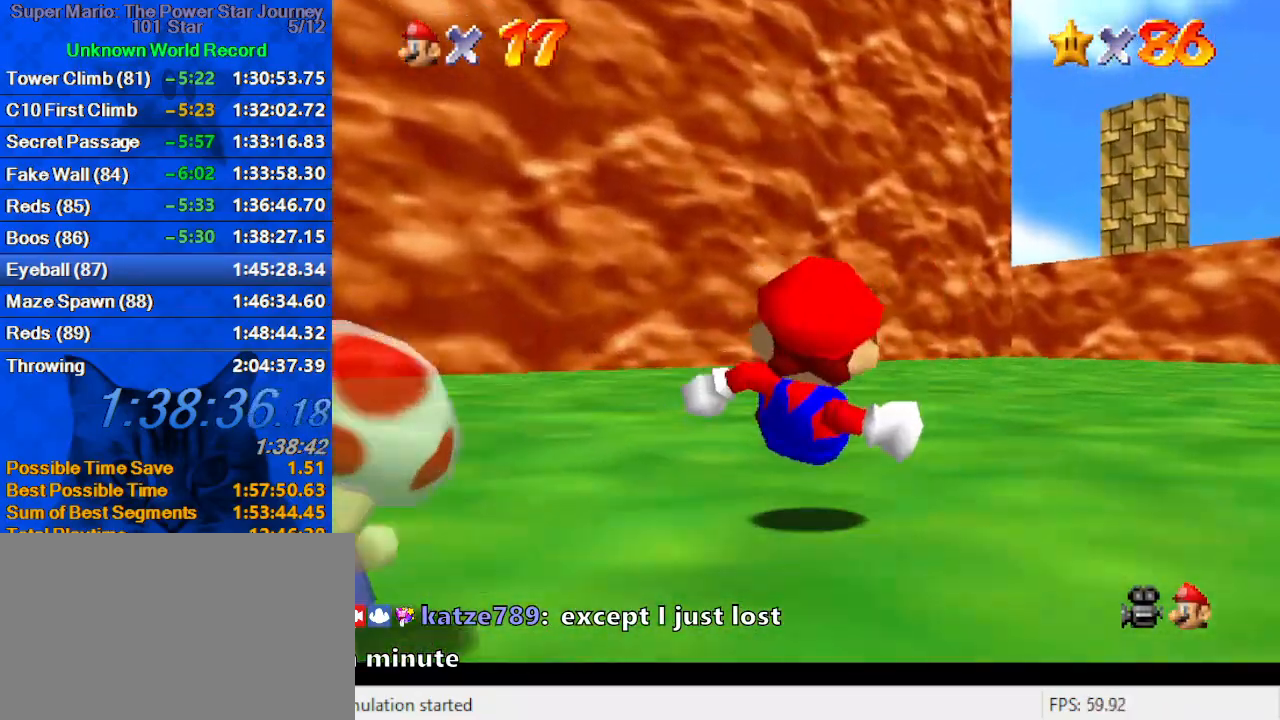
{"keys": ["ctrl", "shift", "up"], "events": [[433, "ctrl", "down"], [433, "shift", "down"]]}
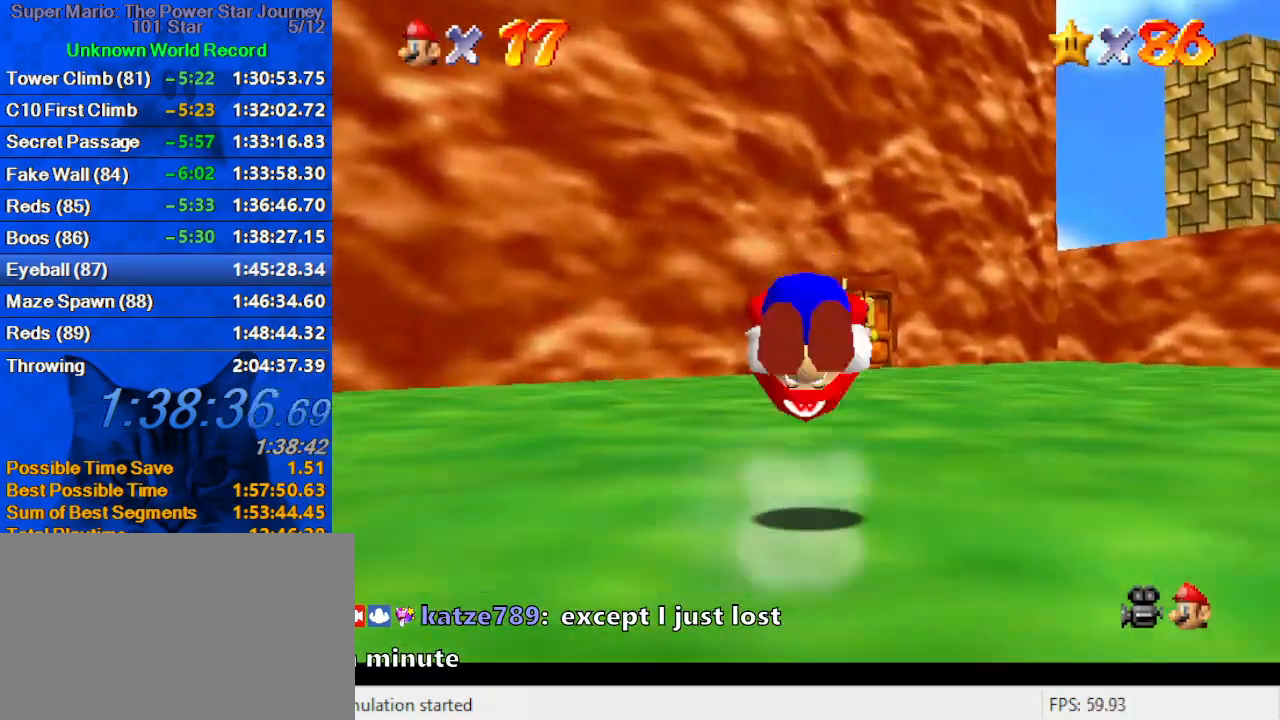
{"keys": ["ctrl", "up"], "events": [[66, "ctrl", "up"], [66, "shift", "up"], [233, "right", "down"], [366, "right", "up"], [500, "ctrl", "down"]]}
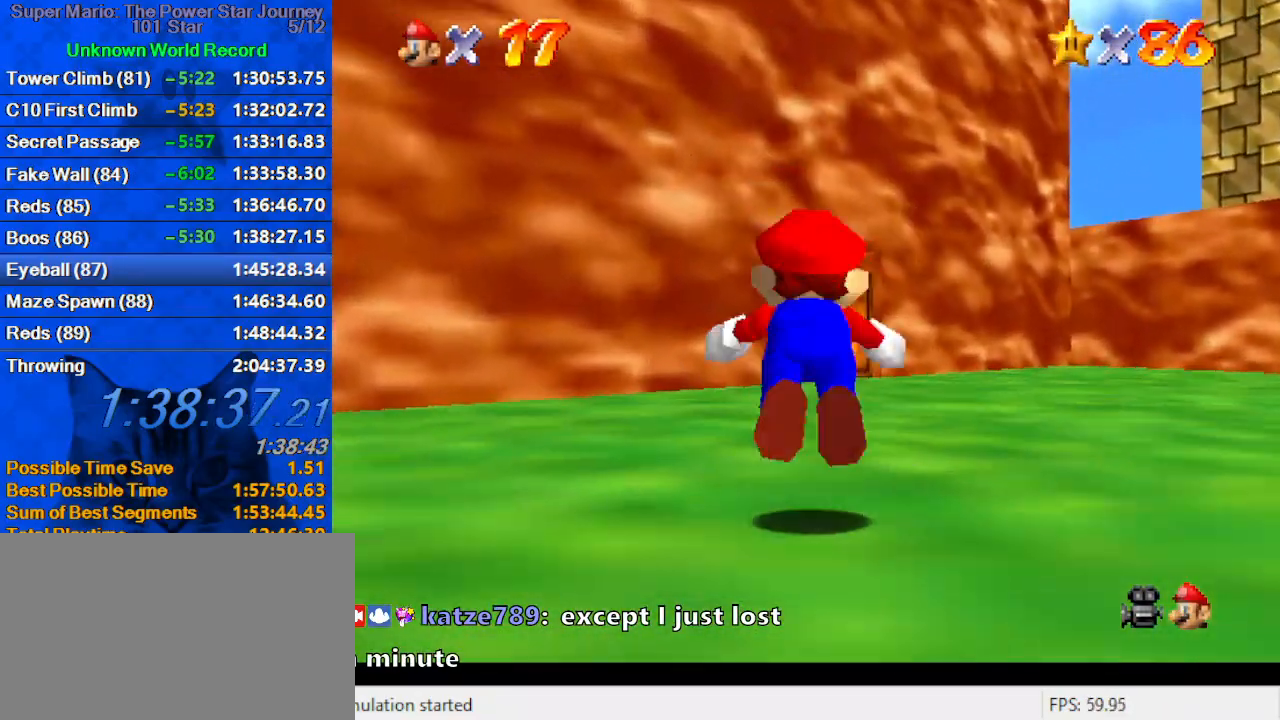
{"keys": ["ctrl", "shift", "up"], "events": [[200, "ctrl", "up"], [366, "ctrl", "down"], [366, "shift", "down"]]}
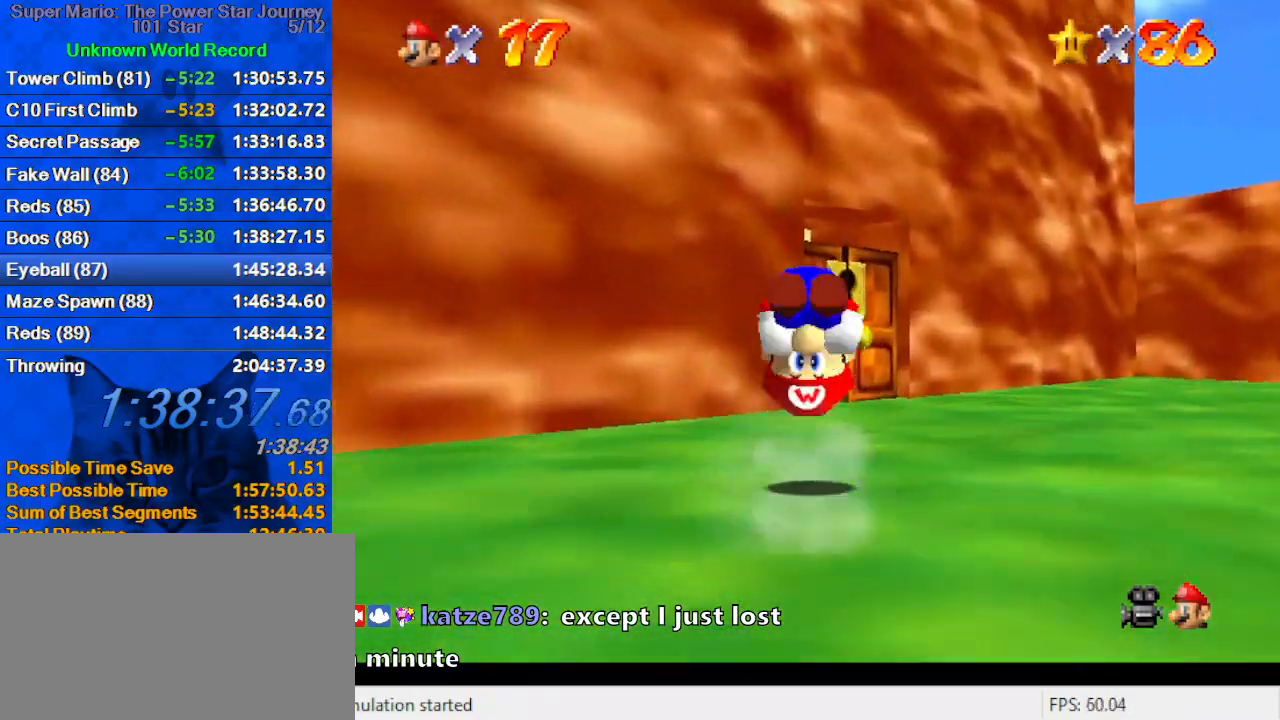
{"keys": ["c", "up"], "events": [[100, "ctrl", "up"], [100, "shift", "up"], [200, "right", "down"], [333, "right", "up"], [500, "c", "down"]]}
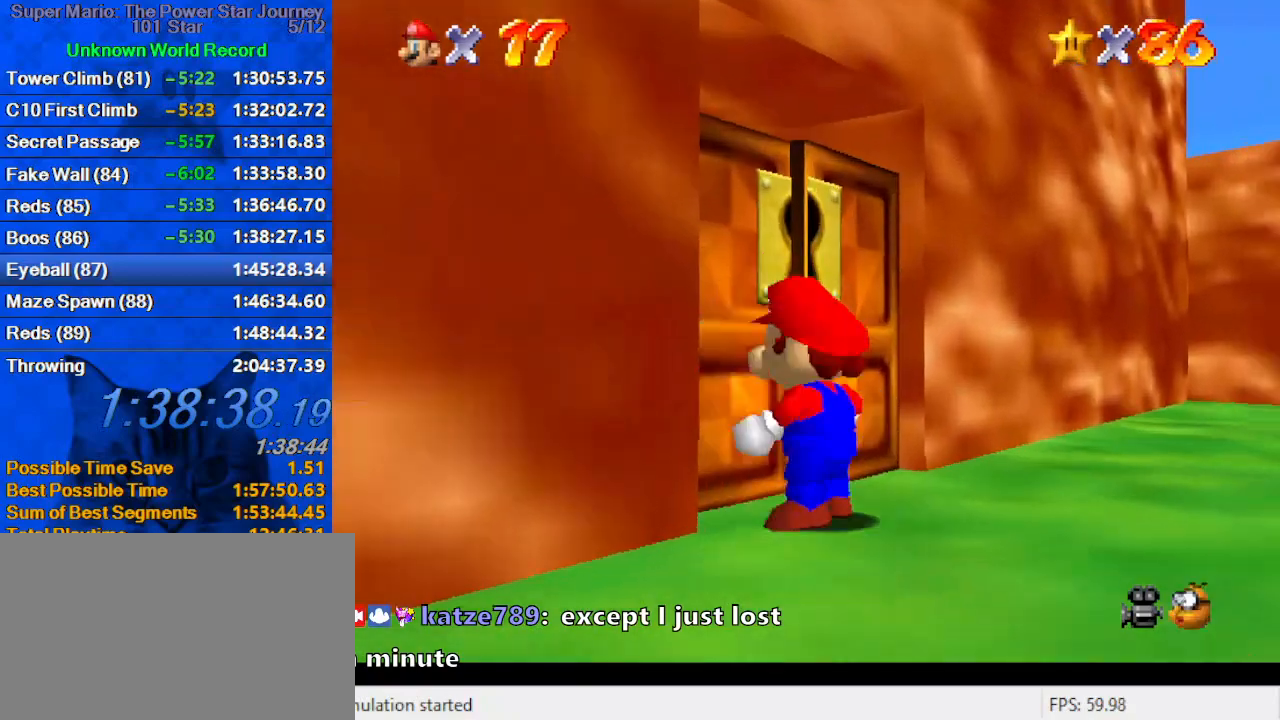
{"keys": [], "events": [[133, "c", "up"], [133, "left", "down"], [166, "left", "up"], [233, "up", "up"]]}
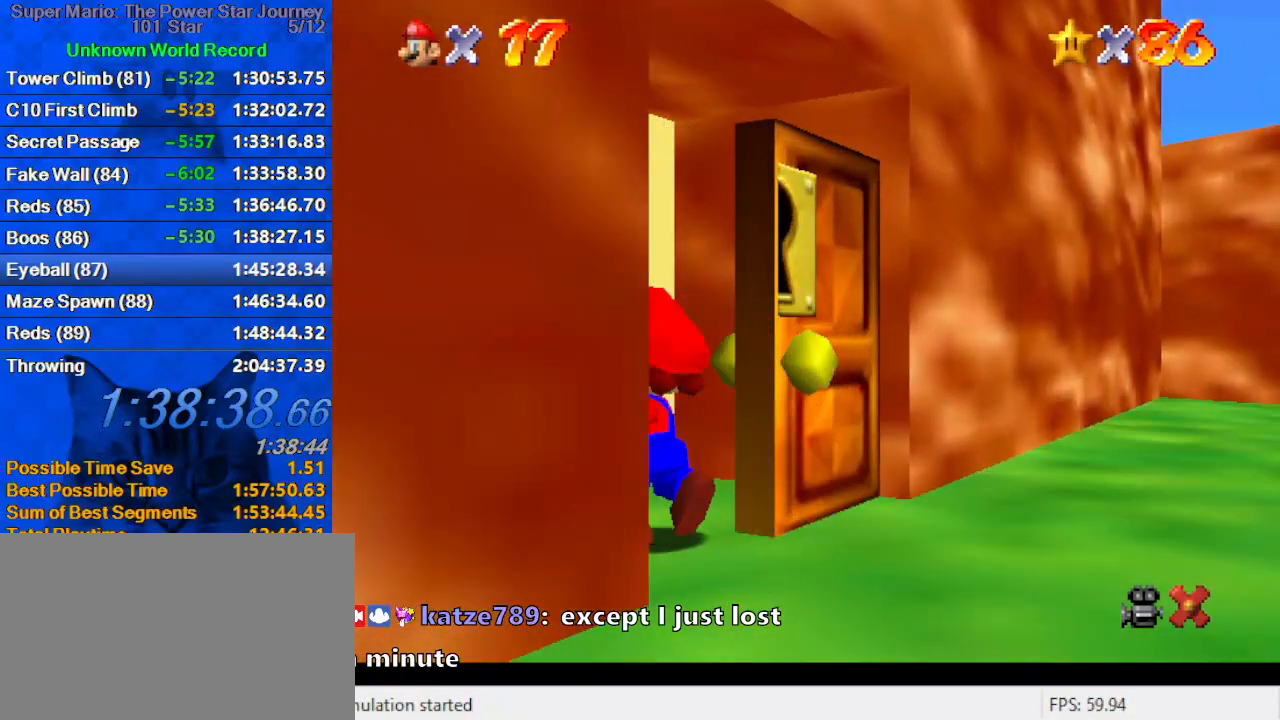
{"keys": [], "events": []}
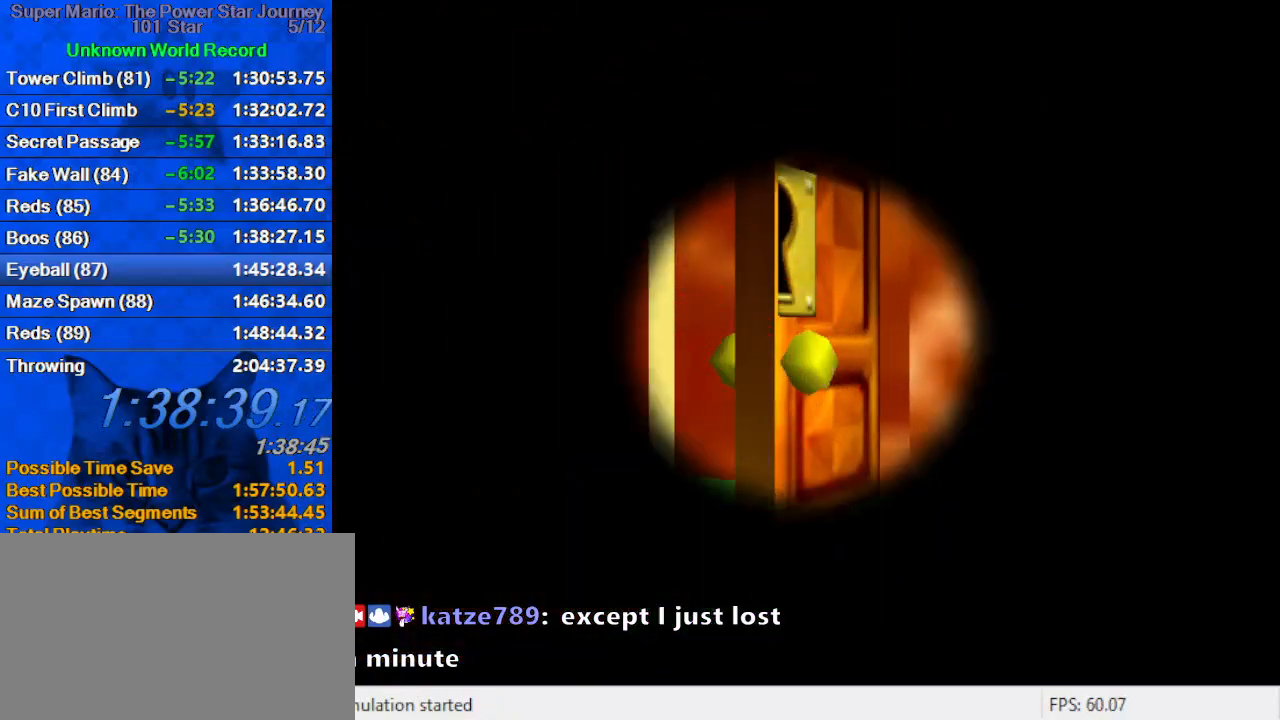
{"keys": [], "events": []}
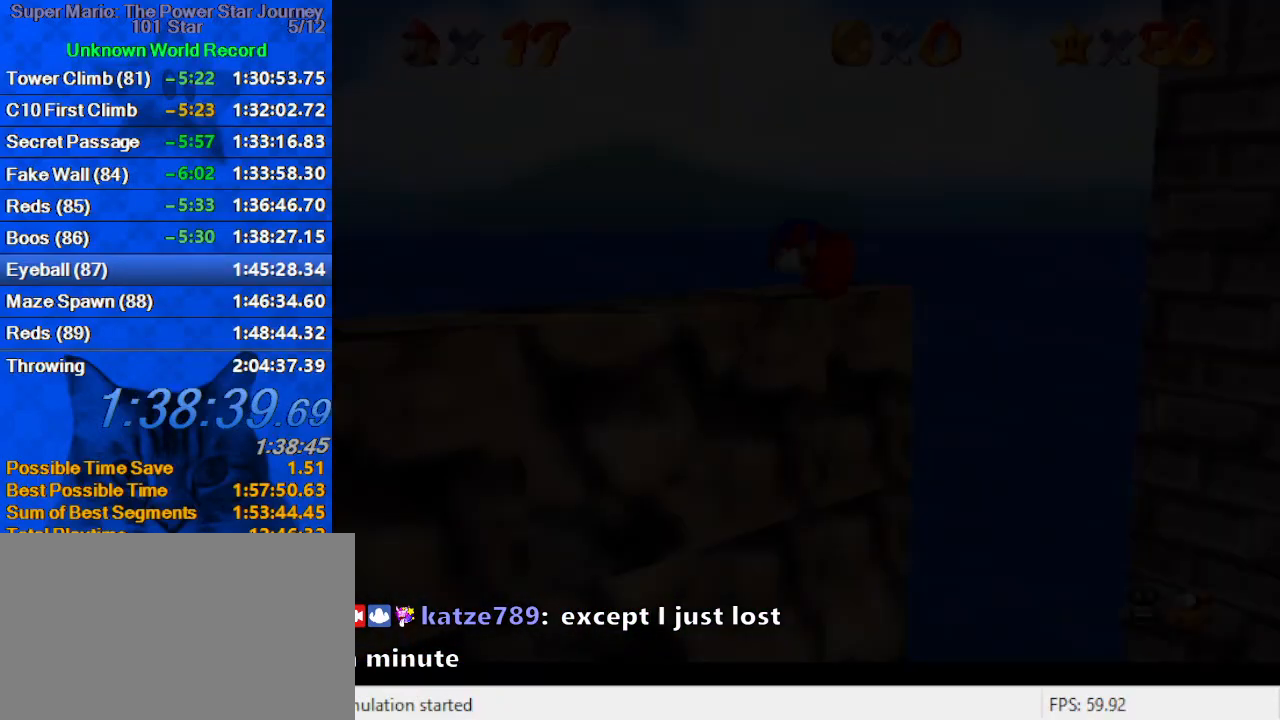
{"keys": [], "events": [[166, "d", "down"], [300, "d", "up"], [366, "d", "down"], [500, "d", "up"]]}
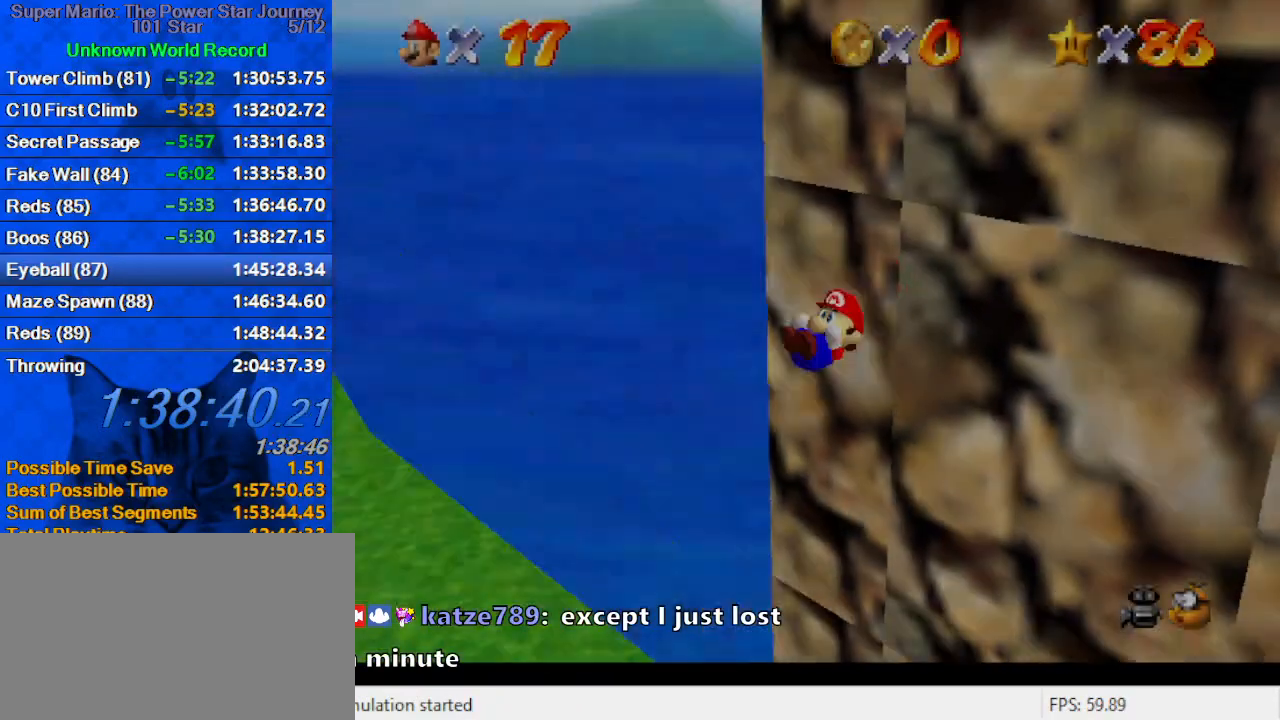
{"keys": [], "events": [[133, "c", "down"], [233, "c", "up"], [266, "c", "down"], [466, "c", "up"]]}
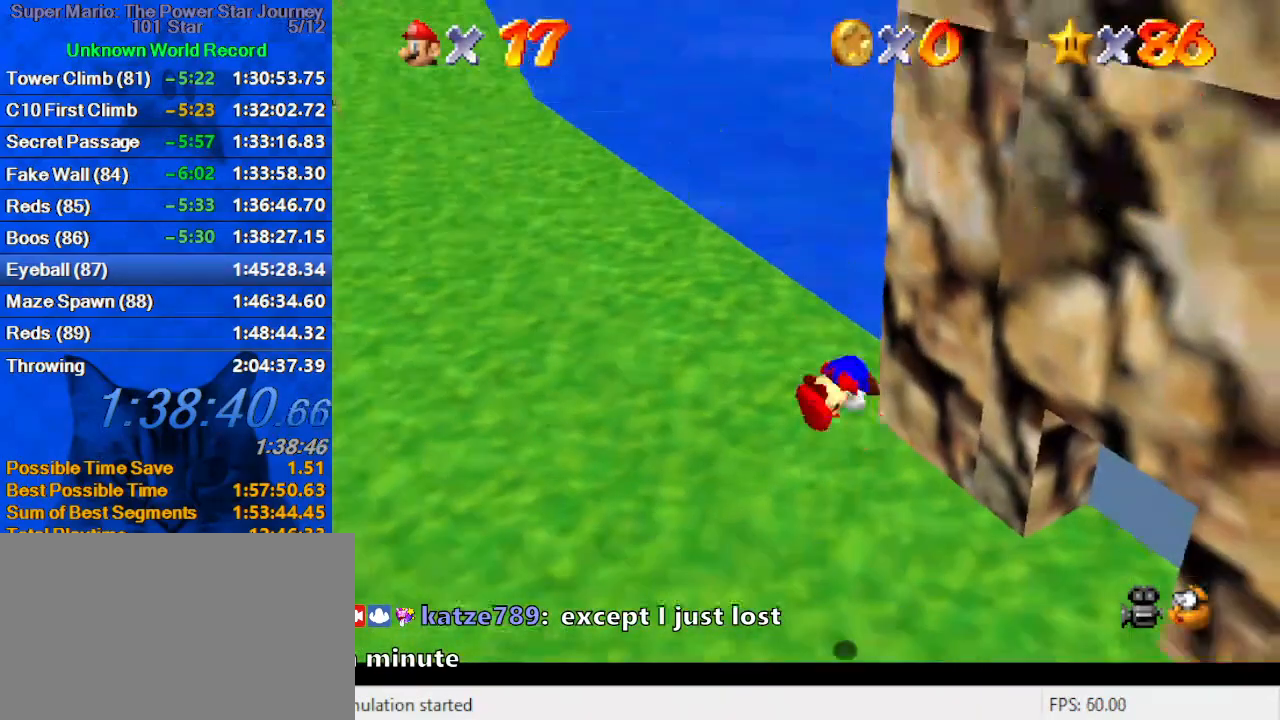
{"keys": ["left", "up"], "events": [[66, "up", "down"], [100, "left", "down"]]}
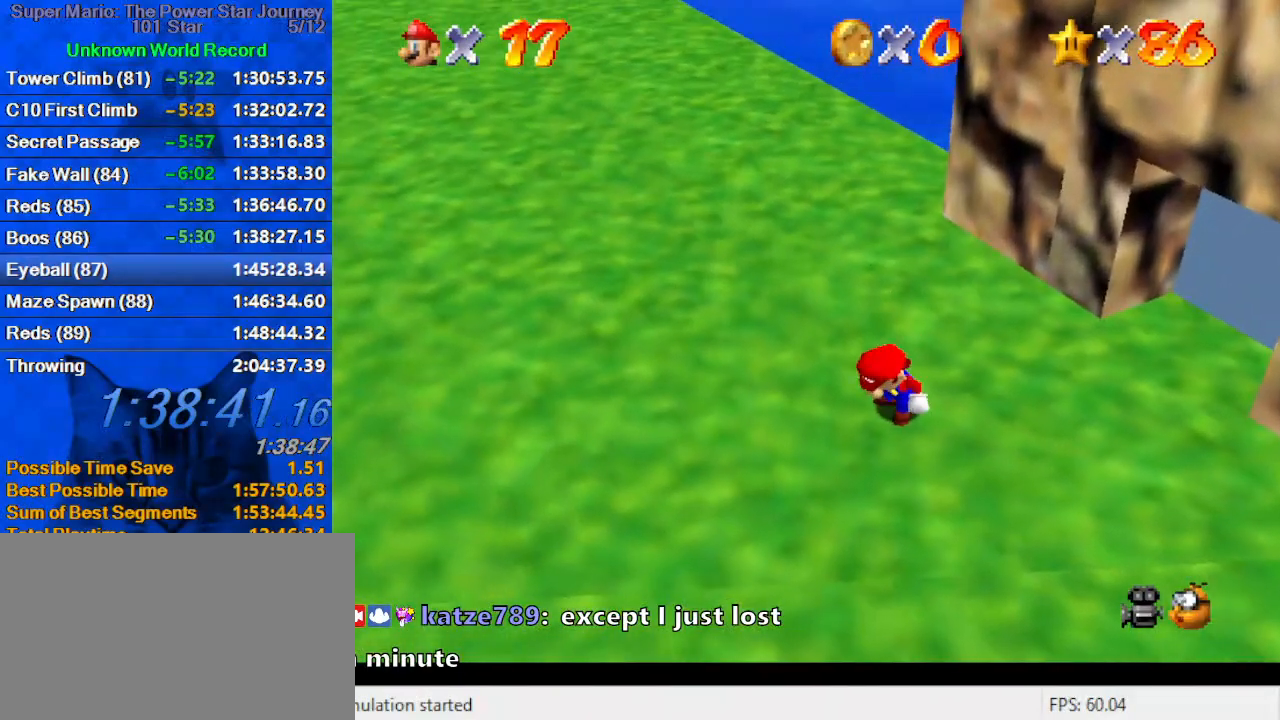
{"keys": ["left", "up"], "events": []}
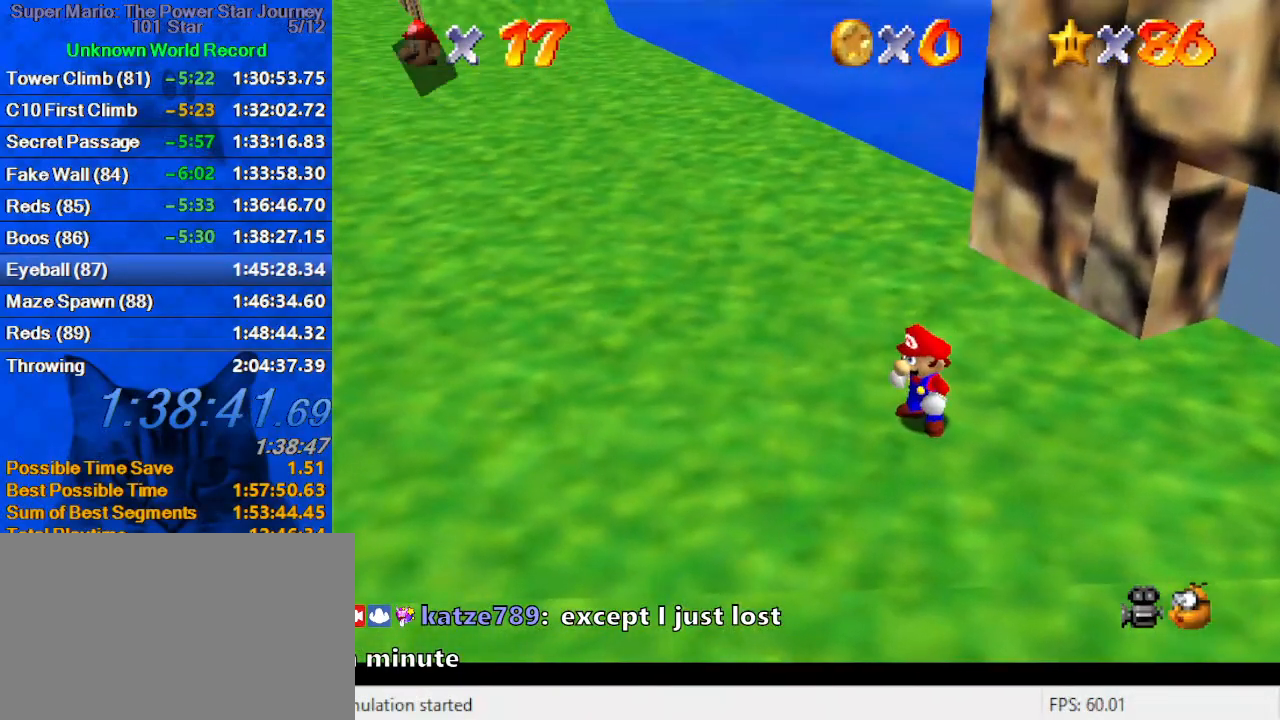
{"keys": ["left", "up"], "events": [[266, "shift", "down"], [466, "shift", "up"]]}
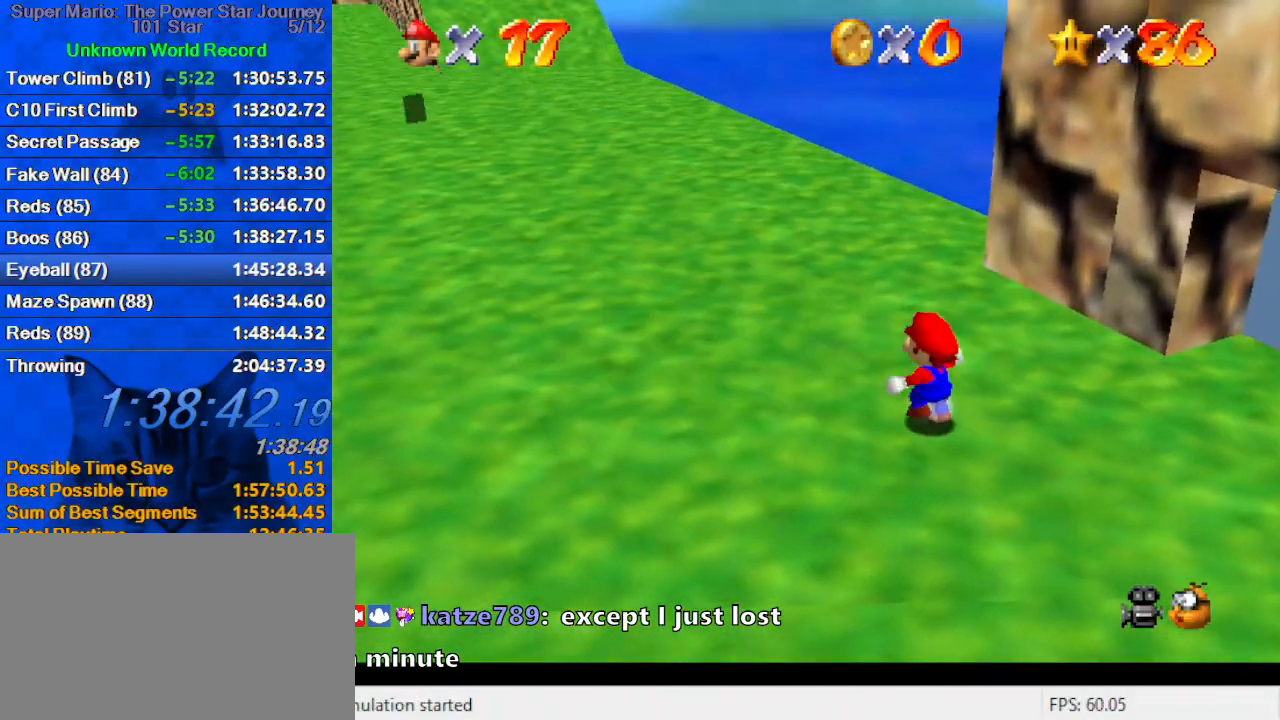
{"keys": ["c", "left", "up"], "events": [[100, "y", "down"], [200, "shift", "down"], [300, "y", "up"], [366, "shift", "up"], [466, "c", "down"]]}
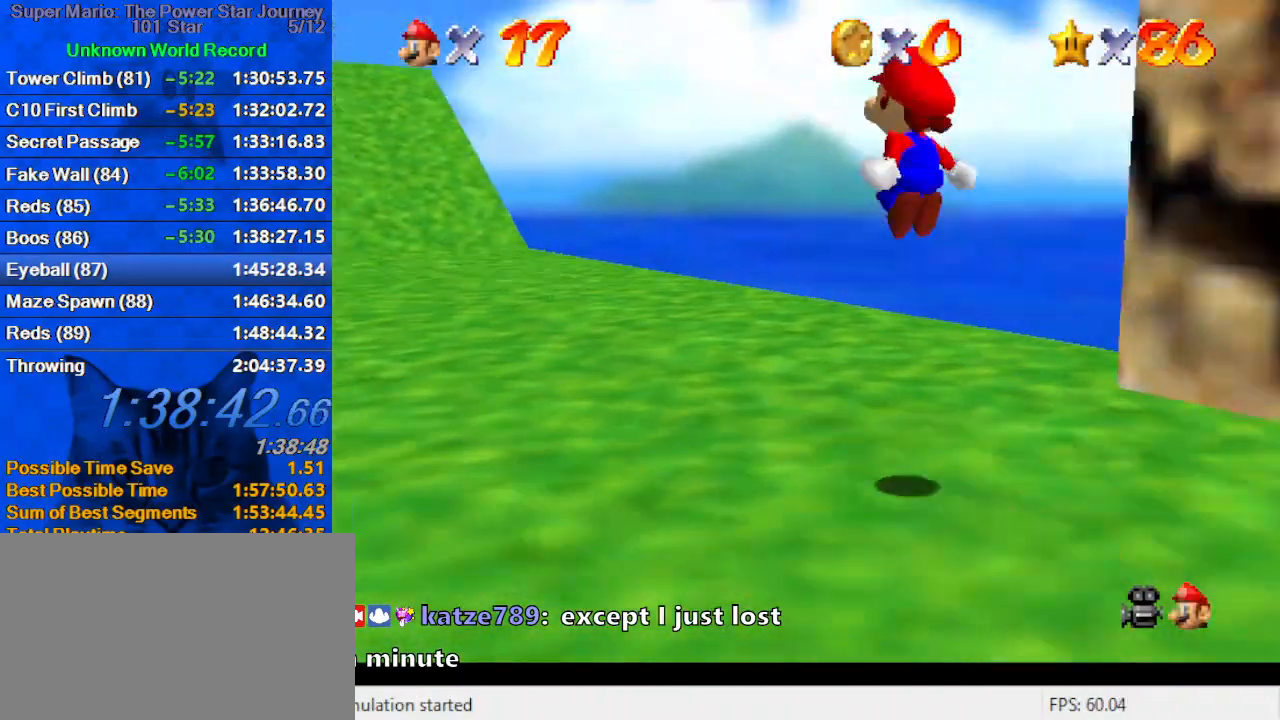
{"keys": ["left", "up"], "events": [[33, "s", "down"], [200, "c", "up"], [200, "s", "up"]]}
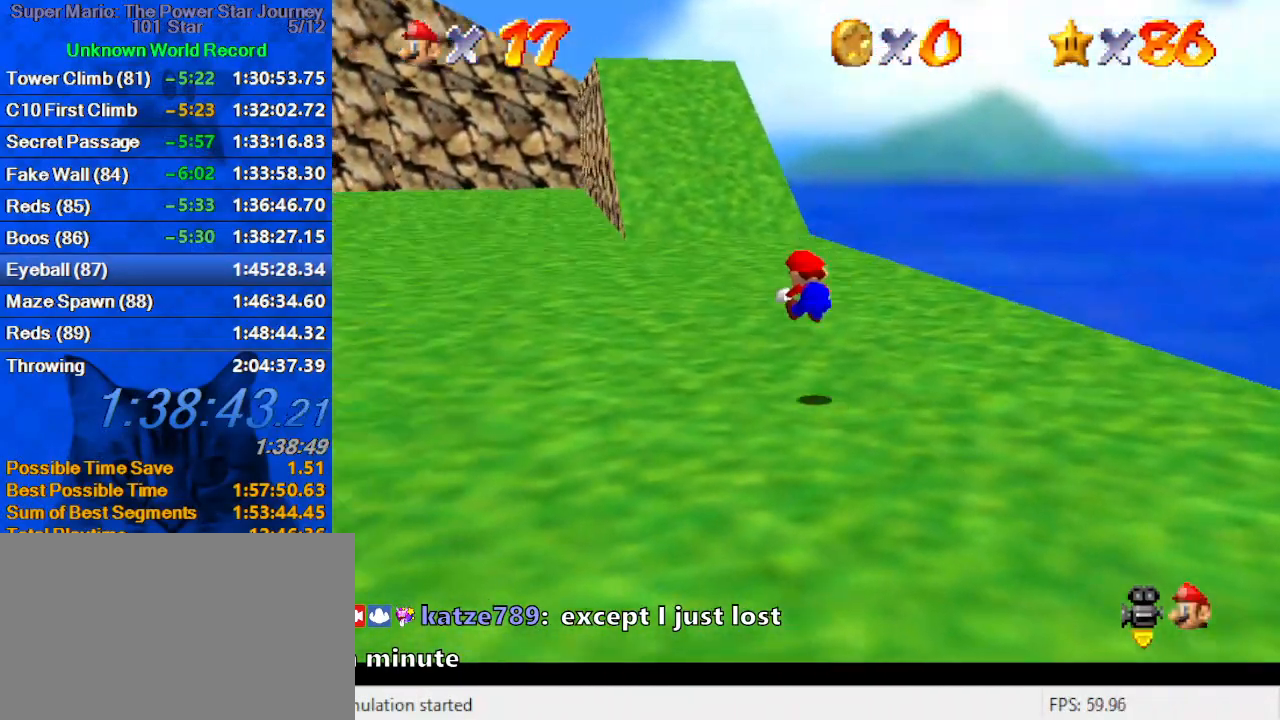
{"keys": ["ctrl", "shift", "up"], "events": [[266, "left", "up"], [400, "ctrl", "down"], [400, "shift", "down"]]}
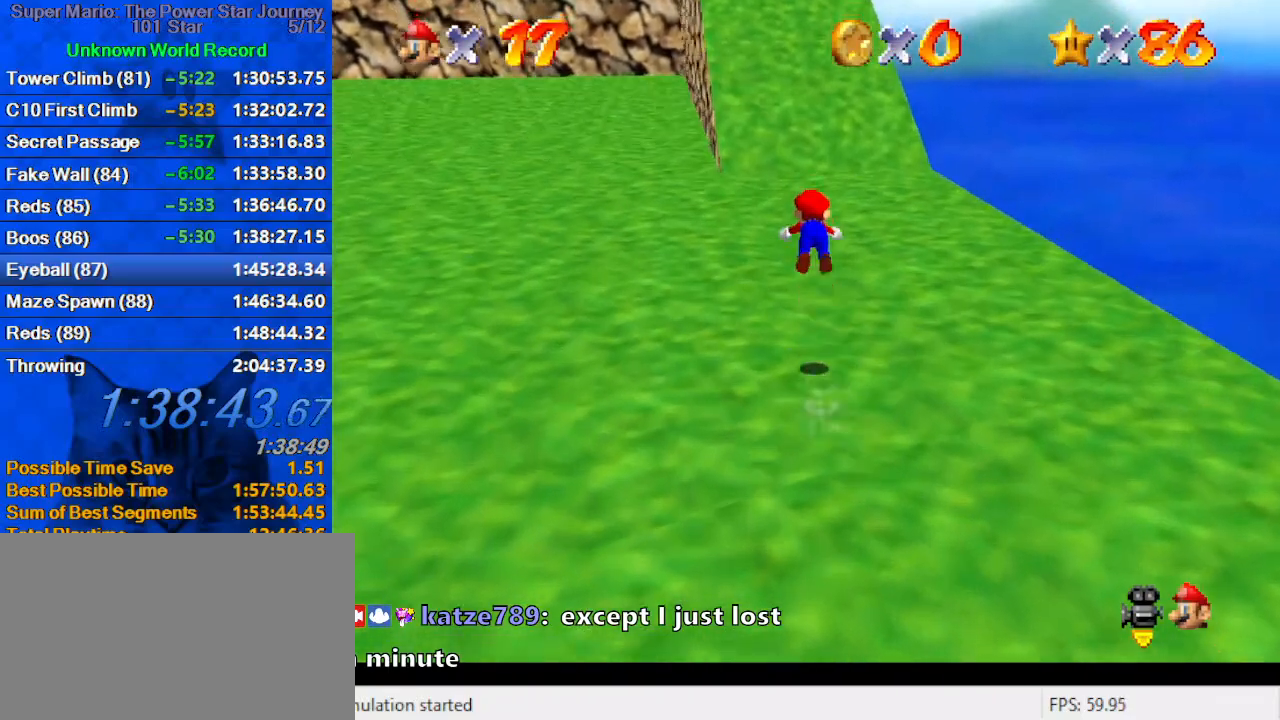
{"keys": ["up"], "events": [[33, "shift", "up"], [100, "ctrl", "up"], [266, "w", "down"], [433, "w", "up"]]}
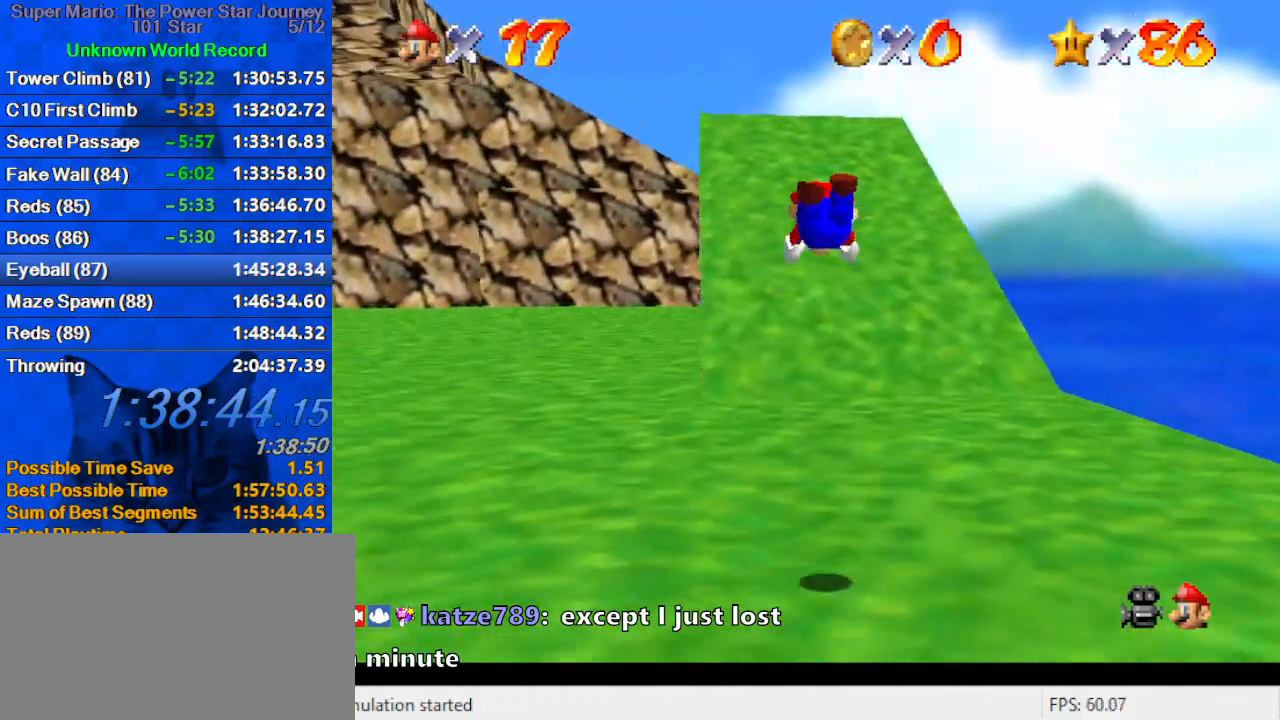
{"keys": ["ctrl", "shift", "up"], "events": [[333, "ctrl", "down"], [333, "shift", "down"]]}
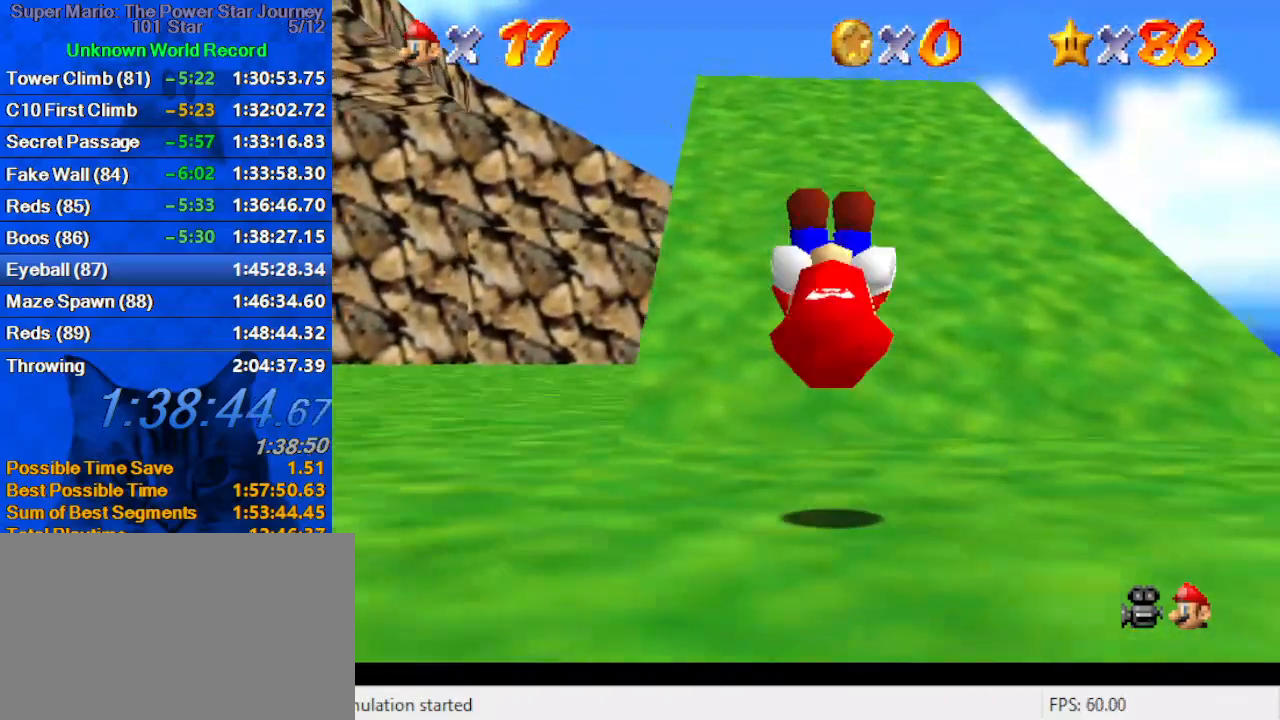
{"keys": ["ctrl", "shift", "up"], "events": [[33, "ctrl", "up"], [33, "shift", "up"], [166, "left", "down"], [300, "left", "up"], [400, "shift", "down"], [433, "ctrl", "down"]]}
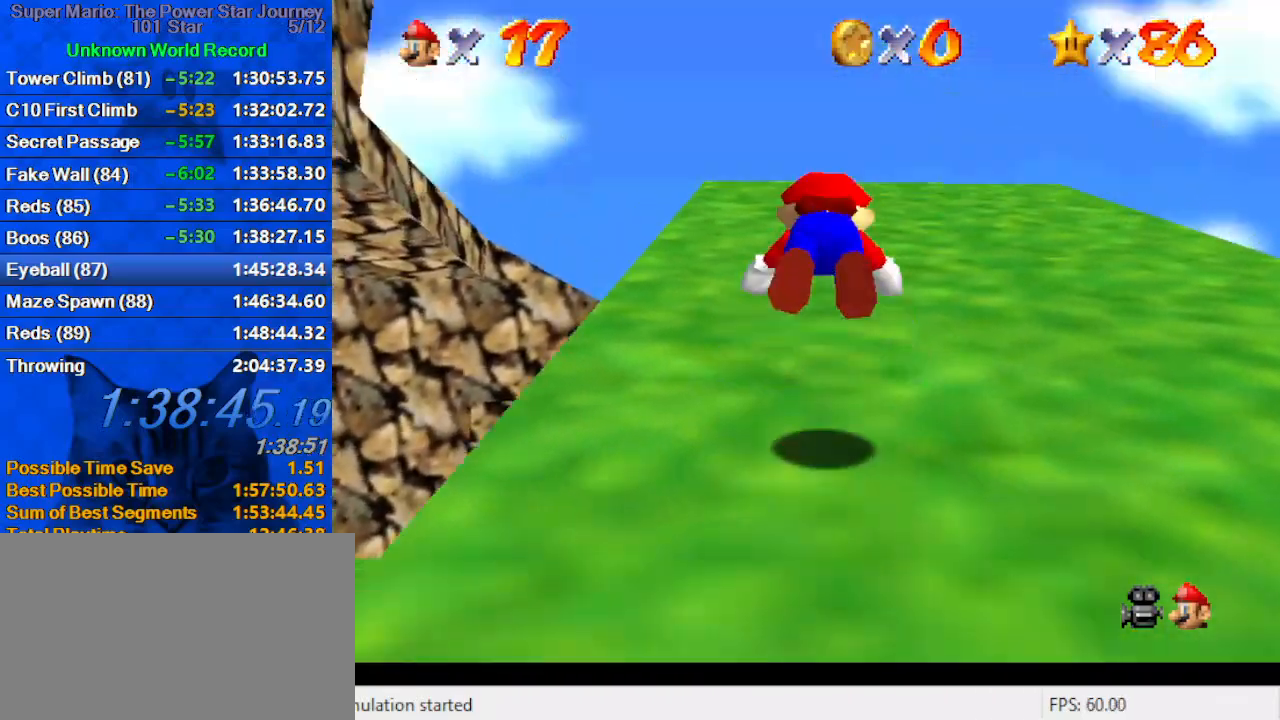
{"keys": ["up"], "events": [[133, "ctrl", "up"], [166, "shift", "up"], [400, "shift", "down"], [500, "shift", "up"]]}
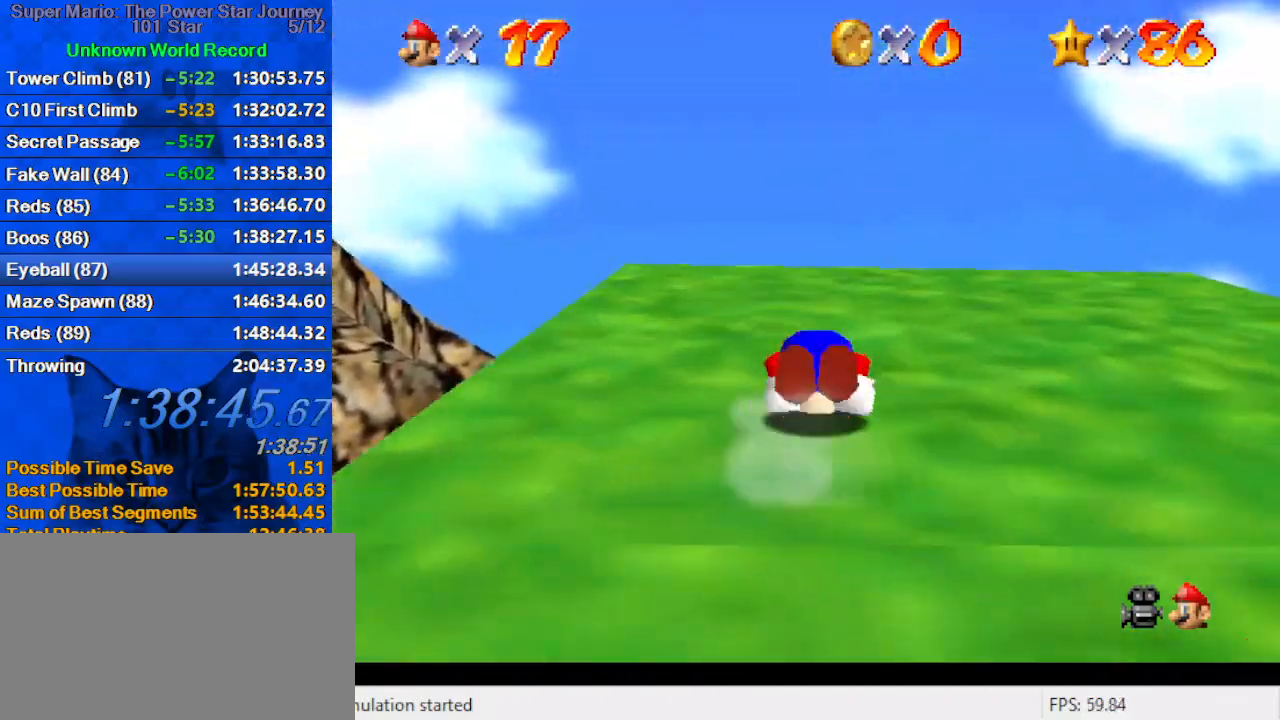
{"keys": ["up"], "events": [[100, "ctrl", "down"], [100, "shift", "down"], [333, "ctrl", "up"], [333, "shift", "up"]]}